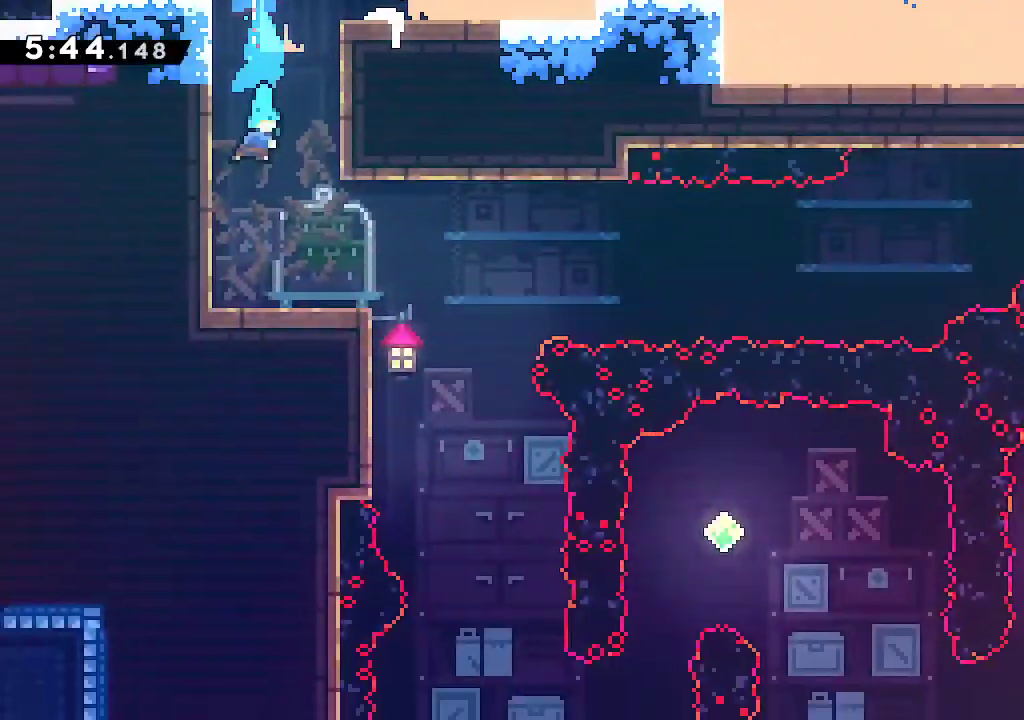
Gameplay with a controller (Xbox layout); each line is a JSON object with the inputs held at the frame after it. "events" lists button and stick changes between this image and that frame as [ms after this image, input, new state], when the widget could be followed in between.
{"buttons": [], "left_stick": "down-right", "right_stick": "center", "events": [[417, "B", "up"], [433, "left_stick", "down-right"]]}
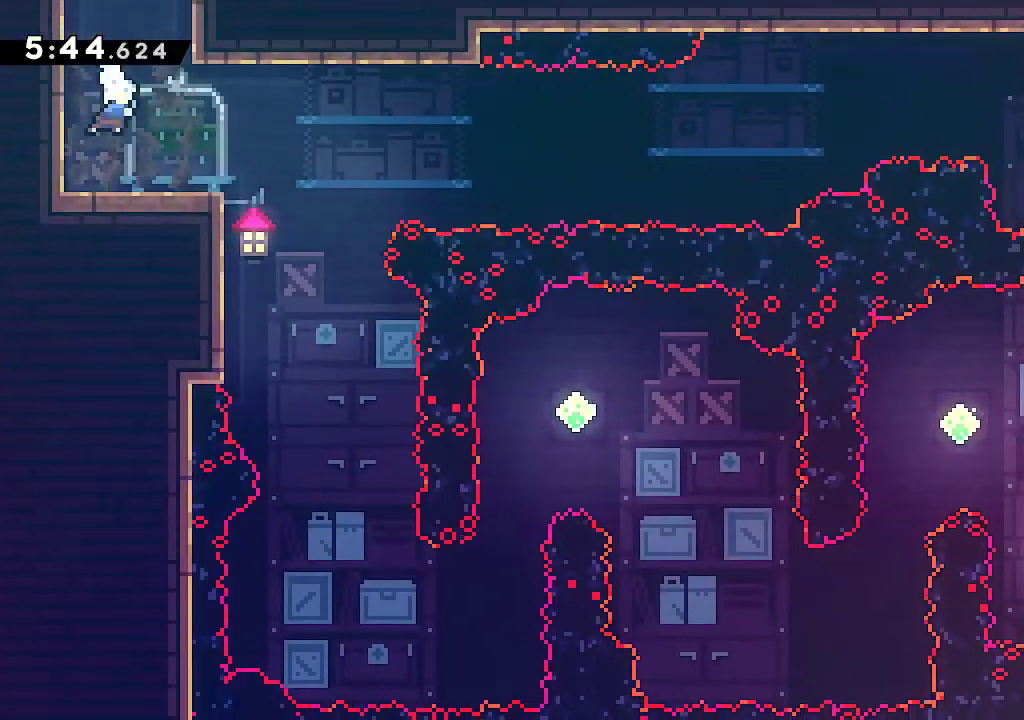
{"buttons": ["A"], "left_stick": "right", "right_stick": "center", "events": [[33, "R2", "down"], [167, "R2", "up"], [233, "left_stick", "right"], [250, "A", "down"]]}
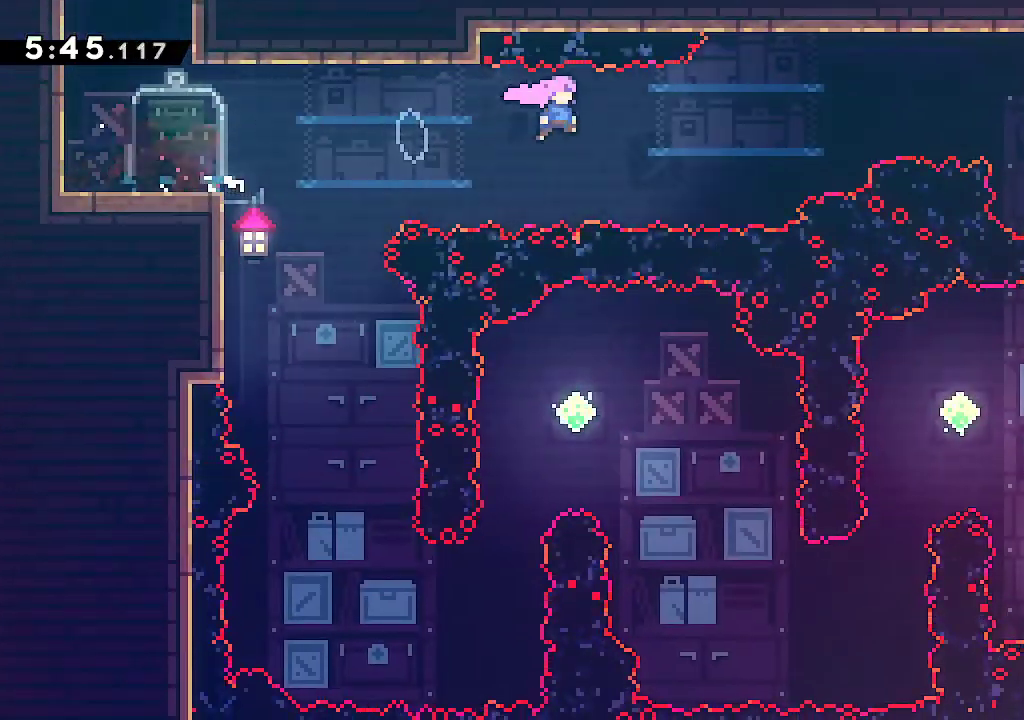
{"buttons": ["A", "R2"], "left_stick": "right", "right_stick": "center", "events": [[167, "R2", "down"], [317, "R2", "up"], [467, "R2", "down"]]}
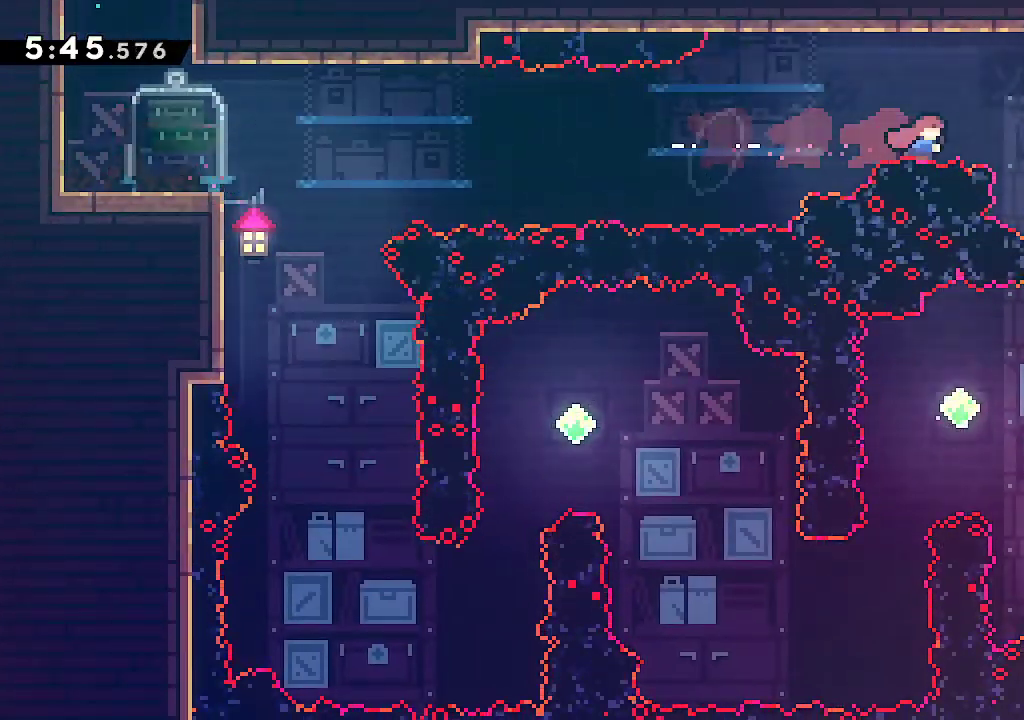
{"buttons": ["A", "R2"], "left_stick": "down-right", "right_stick": "center", "events": [[133, "R2", "up"], [433, "left_stick", "down-right"], [483, "R2", "down"]]}
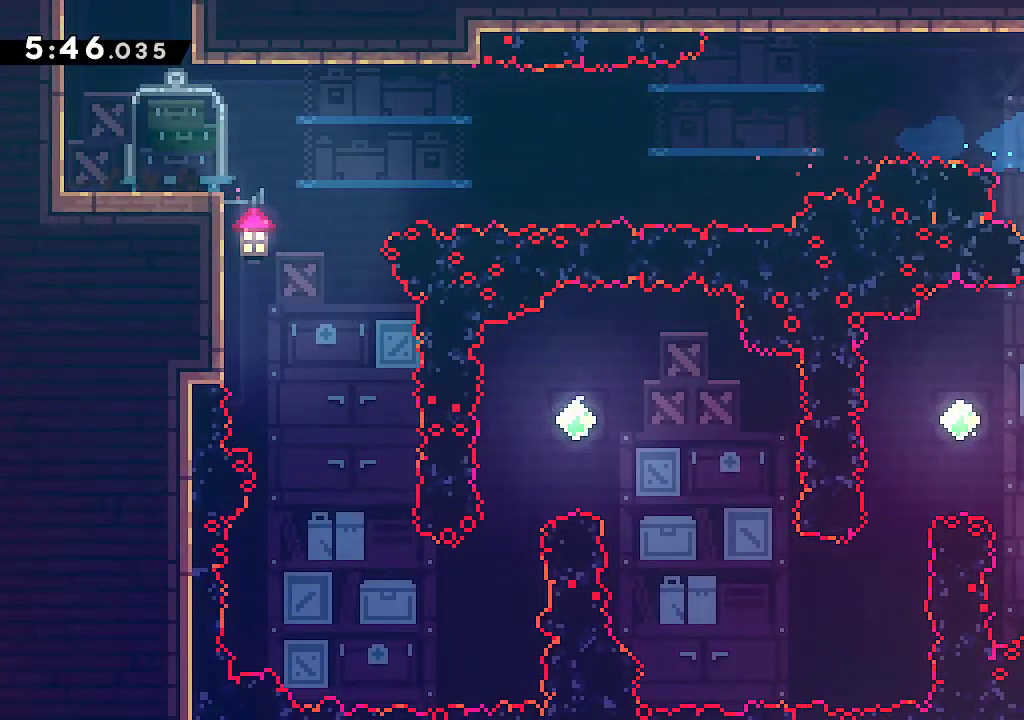
{"buttons": [], "left_stick": "center", "right_stick": "center", "events": [[117, "R2", "up"], [233, "left_stick", "center"], [433, "A", "up"]]}
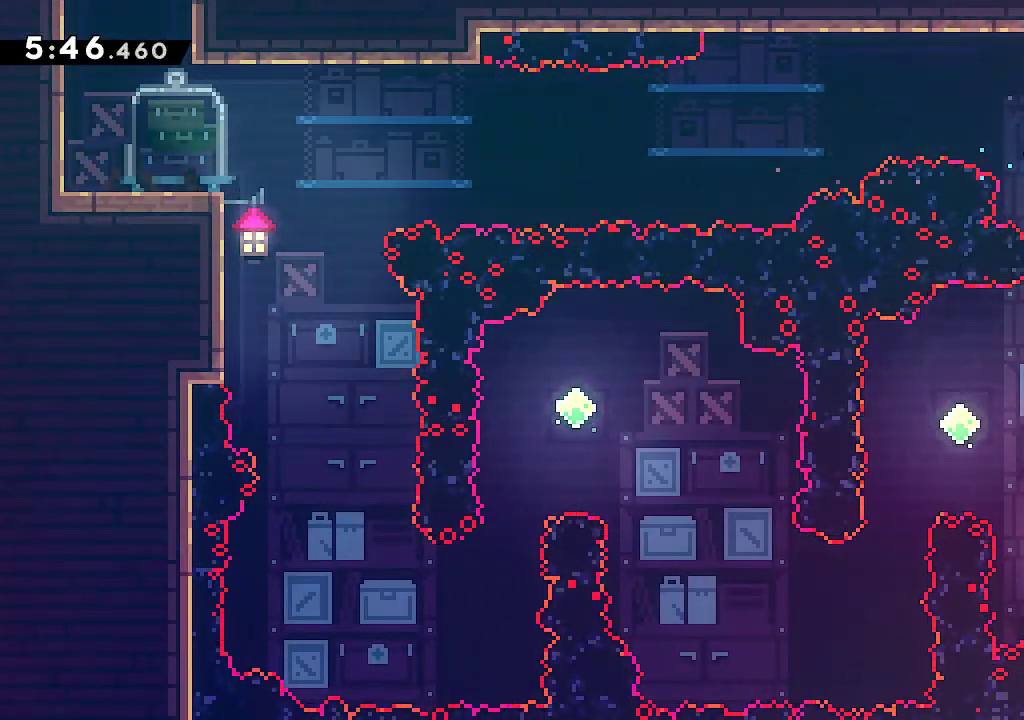
{"buttons": ["A"], "left_stick": "center", "right_stick": "center", "events": [[17, "A", "down"], [117, "A", "up"], [167, "A", "down"], [250, "A", "up"], [317, "A", "down"], [400, "A", "up"], [467, "A", "down"]]}
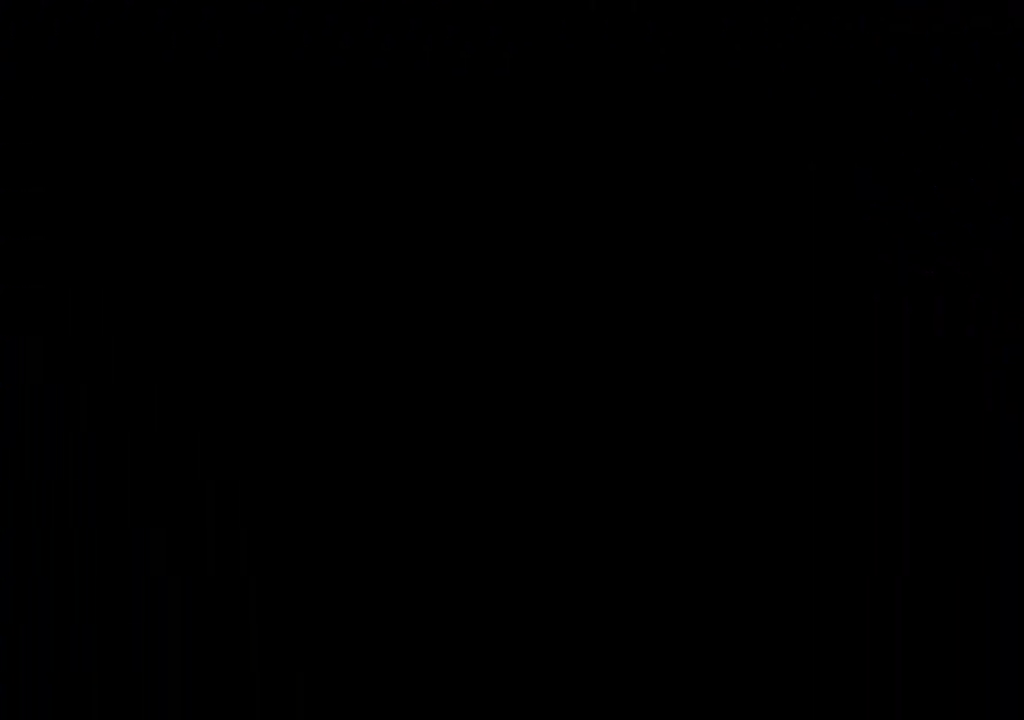
{"buttons": [], "left_stick": "center", "right_stick": "center", "events": [[33, "A", "up"], [100, "A", "down"], [167, "A", "up"], [250, "A", "down"], [300, "A", "up"], [367, "A", "down"], [450, "A", "up"]]}
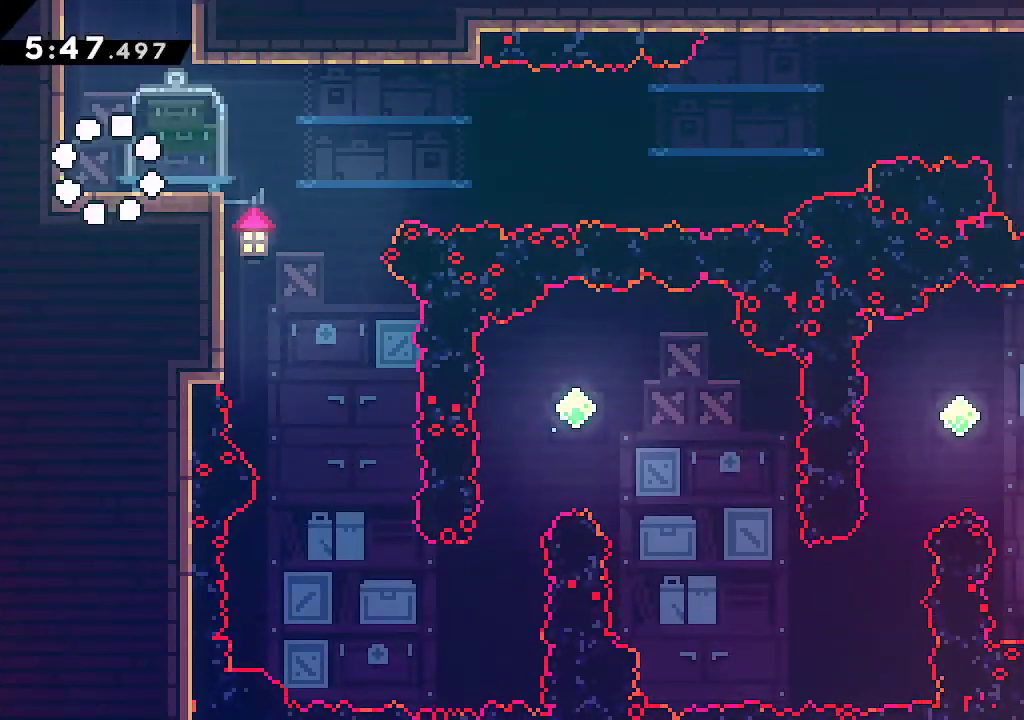
{"buttons": ["A"], "left_stick": "right", "right_stick": "center", "events": [[150, "left_stick", "down-right"], [183, "R2", "down"], [317, "R2", "up"], [383, "left_stick", "right"], [400, "A", "down"]]}
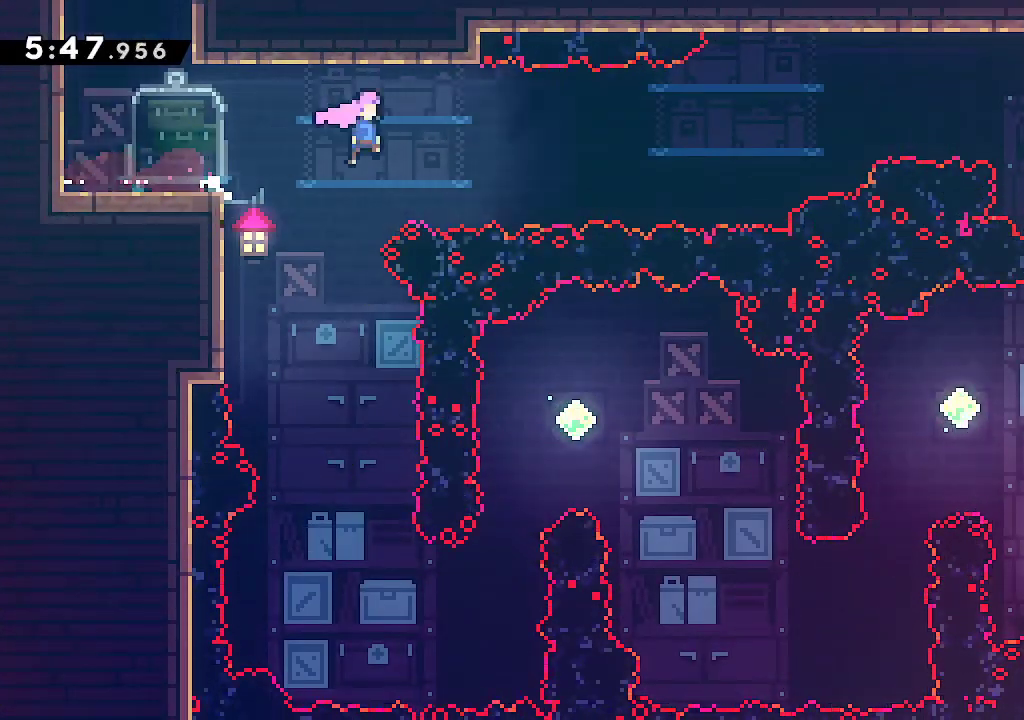
{"buttons": ["A"], "left_stick": "right", "right_stick": "center", "events": [[317, "R2", "down"], [467, "R2", "up"]]}
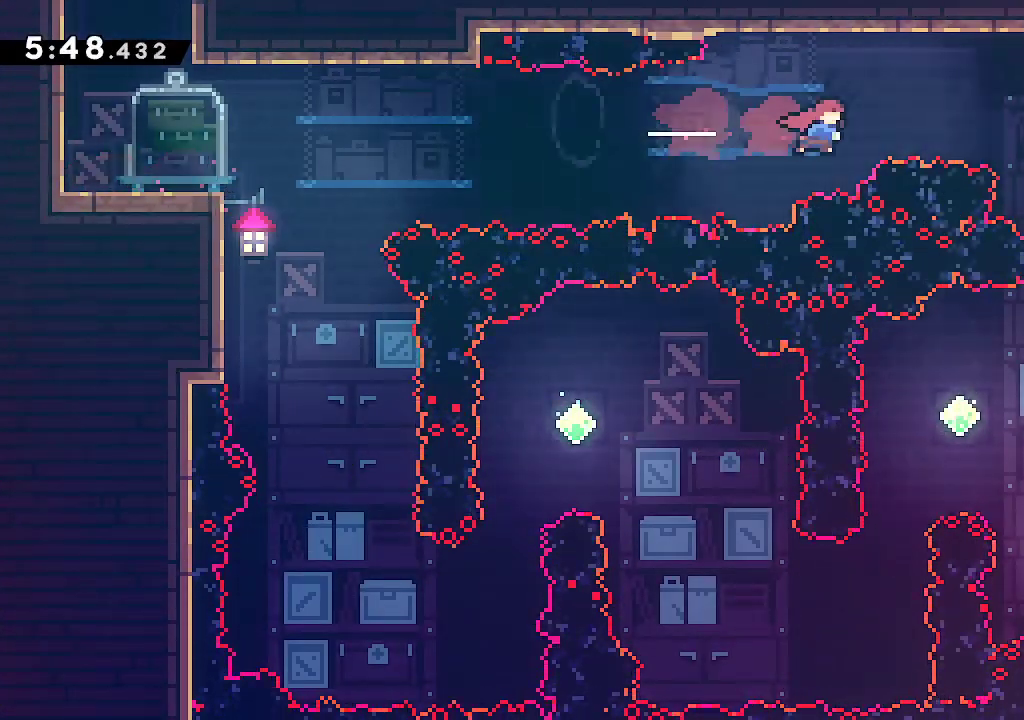
{"buttons": ["A"], "left_stick": "right", "right_stick": "center", "events": [[150, "R2", "down"], [333, "R2", "up"]]}
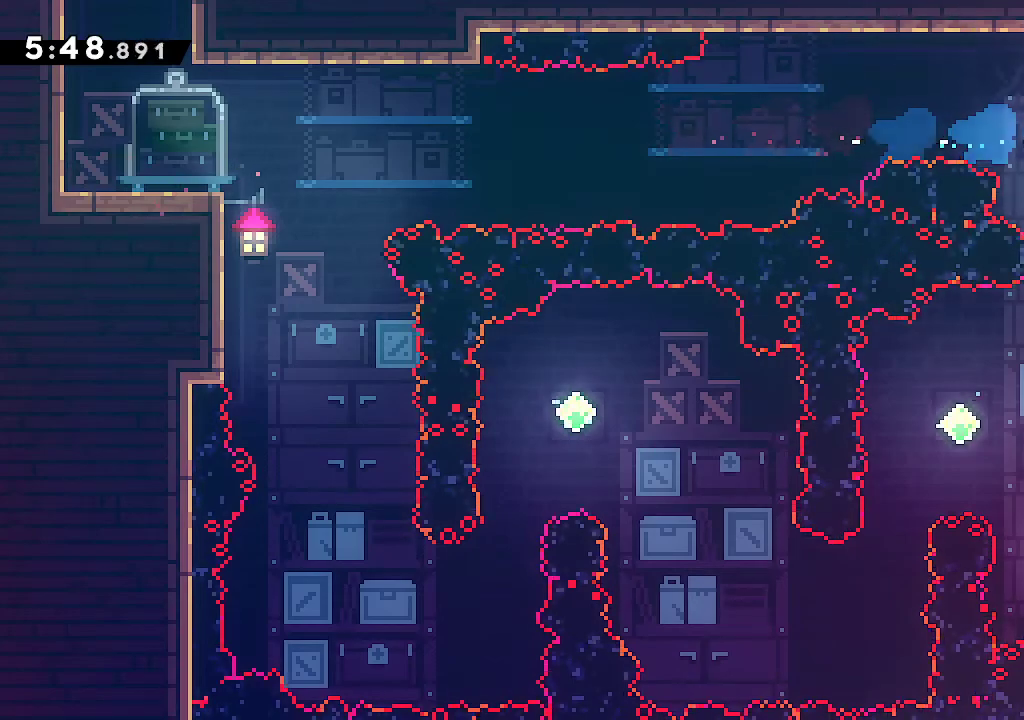
{"buttons": ["A"], "left_stick": "up-left", "right_stick": "center", "events": [[117, "left_stick", "down-right"], [150, "R2", "down"], [283, "R2", "up"], [400, "left_stick", "center"], [467, "left_stick", "up-left"]]}
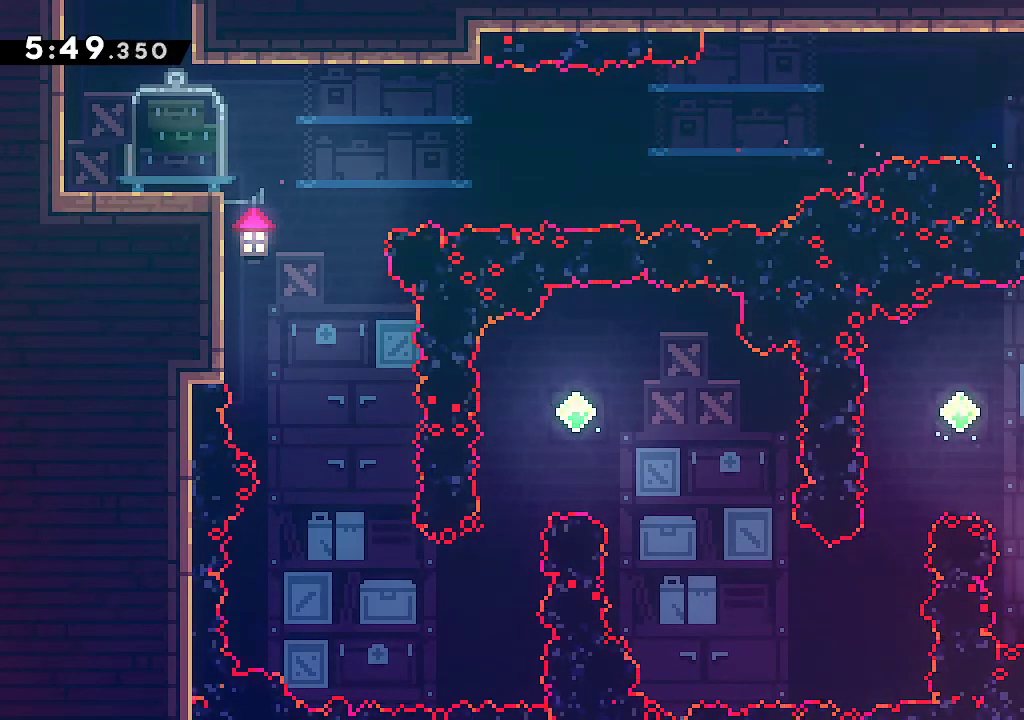
{"buttons": ["A", "R2"], "left_stick": "up-right", "right_stick": "center", "events": [[167, "R2", "down"], [300, "R2", "up"], [383, "left_stick", "up-right"], [483, "R2", "down"]]}
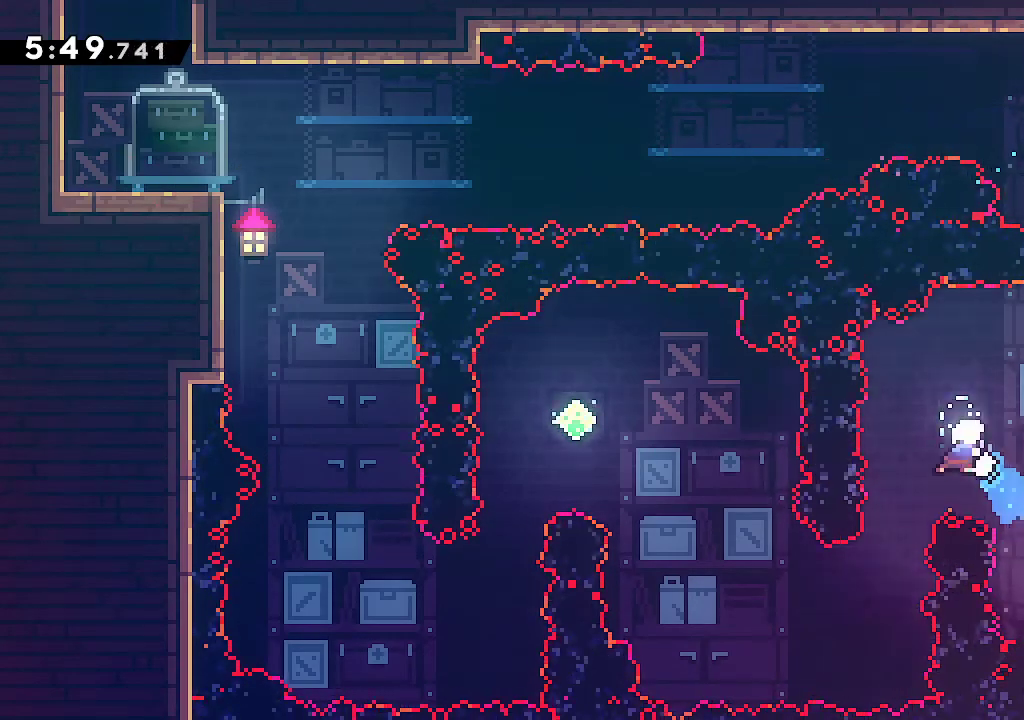
{"buttons": ["A", "R2"], "left_stick": "up", "right_stick": "center", "events": [[133, "R2", "up"], [317, "left_stick", "up"], [367, "R2", "down"]]}
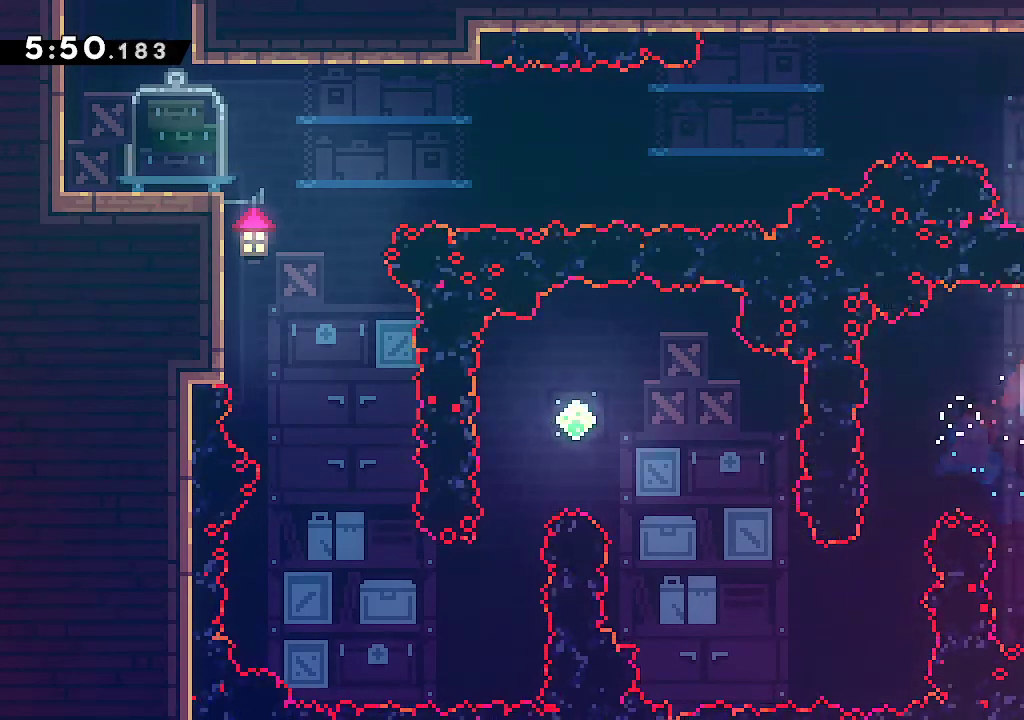
{"buttons": ["R2"], "left_stick": "down-right", "right_stick": "center", "events": [[50, "R2", "up"], [50, "left_stick", "right"], [117, "L2", "down"], [217, "A", "up"], [283, "L2", "up"], [433, "left_stick", "down-right"], [450, "R2", "down"]]}
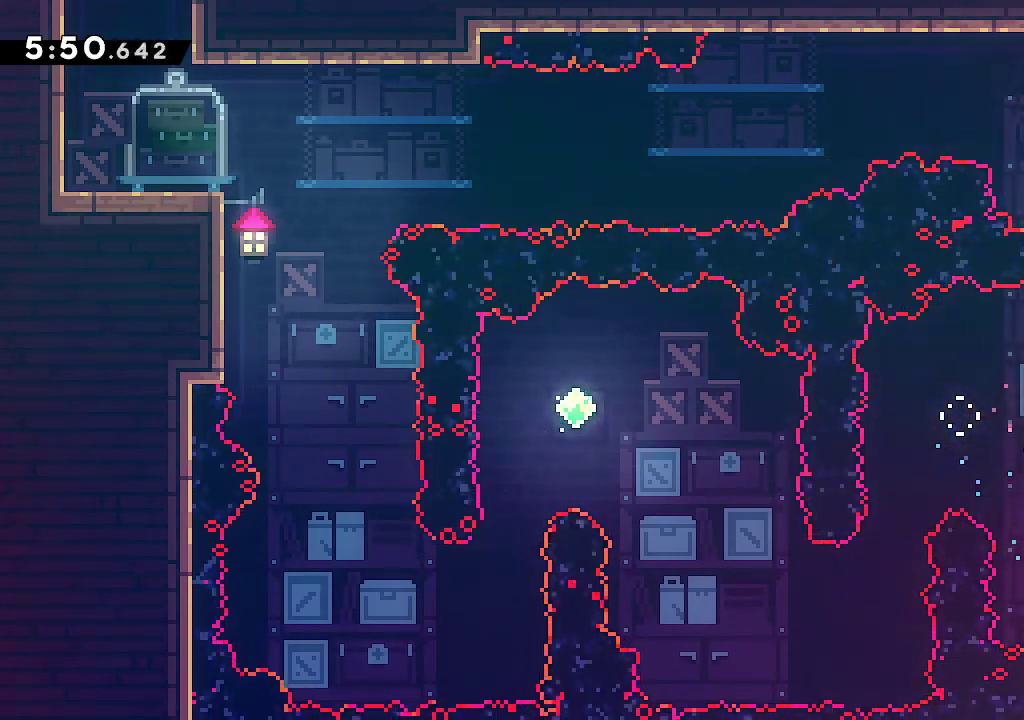
{"buttons": [], "left_stick": "center", "right_stick": "center", "events": [[100, "R2", "up"], [150, "left_stick", "center"], [283, "left_stick", "right"], [467, "left_stick", "center"]]}
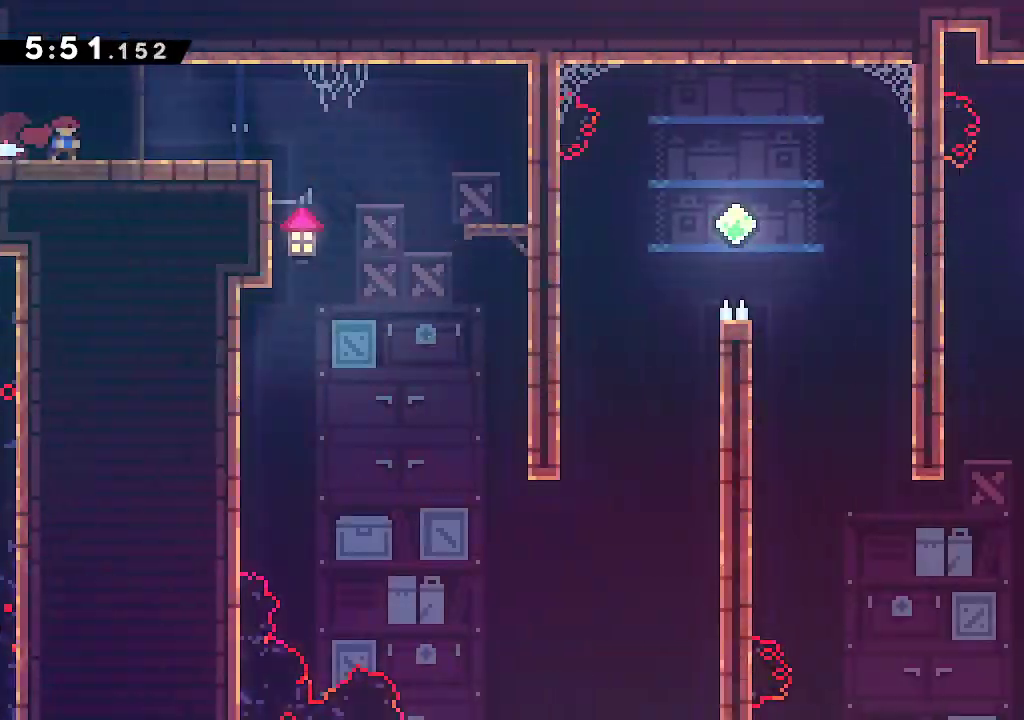
{"buttons": [], "left_stick": "right", "right_stick": "center", "events": [[67, "left_stick", "right"]]}
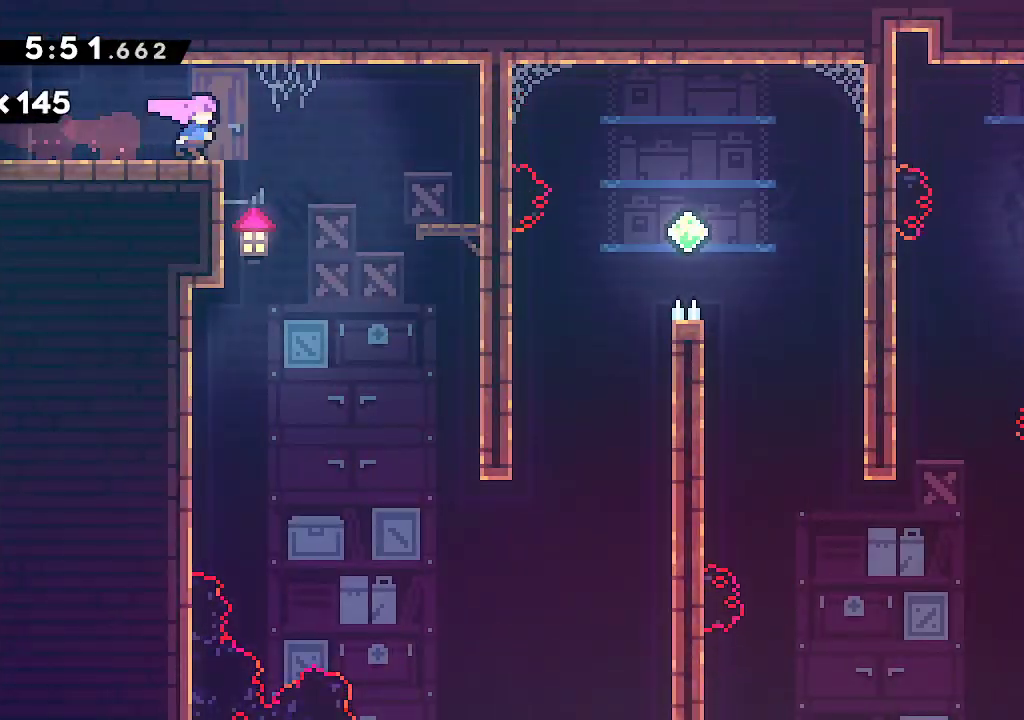
{"buttons": [], "left_stick": "right", "right_stick": "center", "events": [[367, "left_stick", "center"], [450, "left_stick", "right"]]}
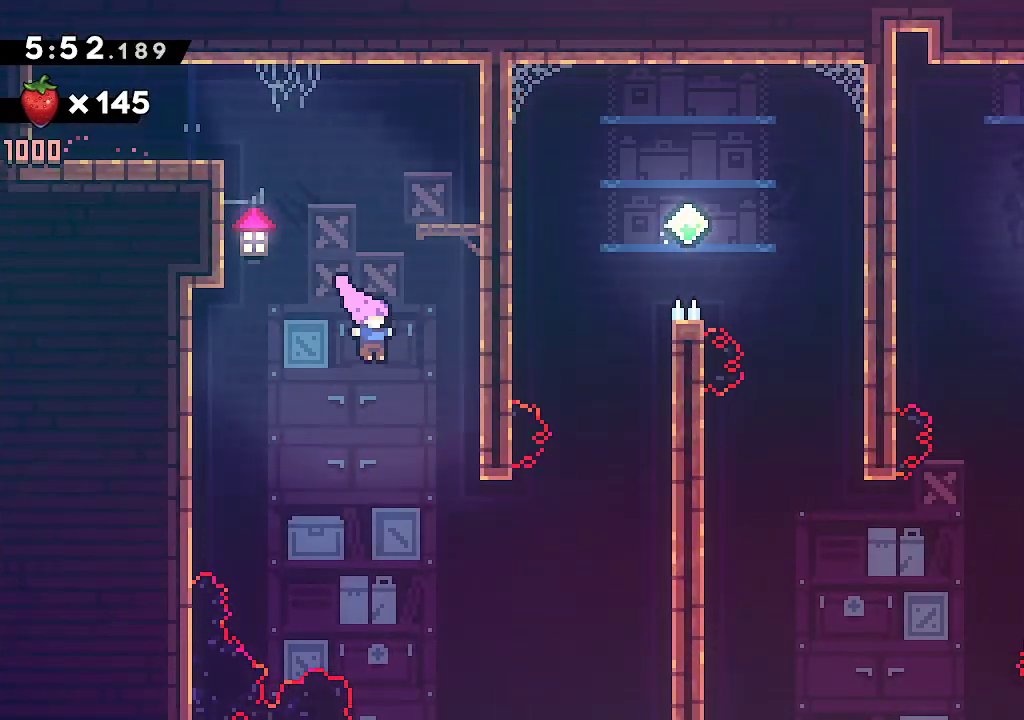
{"buttons": [], "left_stick": "up-right", "right_stick": "center", "events": [[83, "left_stick", "center"], [133, "left_stick", "right"], [200, "left_stick", "up-right"], [383, "R1", "down"], [483, "R1", "up"]]}
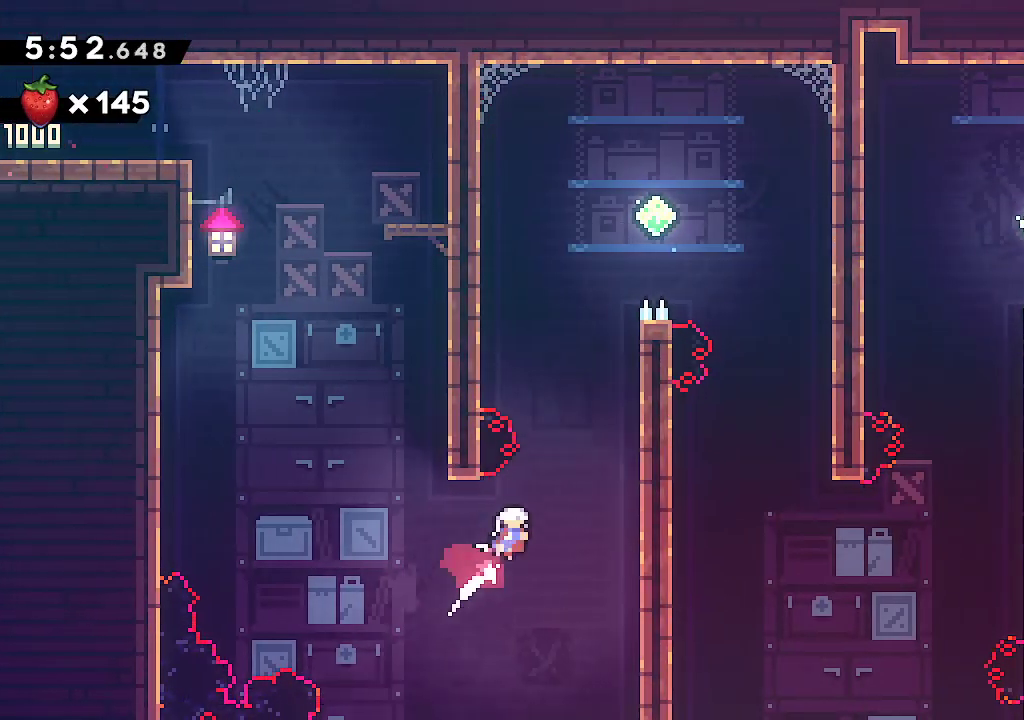
{"buttons": ["A", "L2"], "left_stick": "right", "right_stick": "center", "events": [[50, "L2", "down"], [83, "R1", "down"], [200, "R1", "up"], [300, "A", "down"], [333, "left_stick", "right"], [367, "A", "up"], [400, "A", "down"]]}
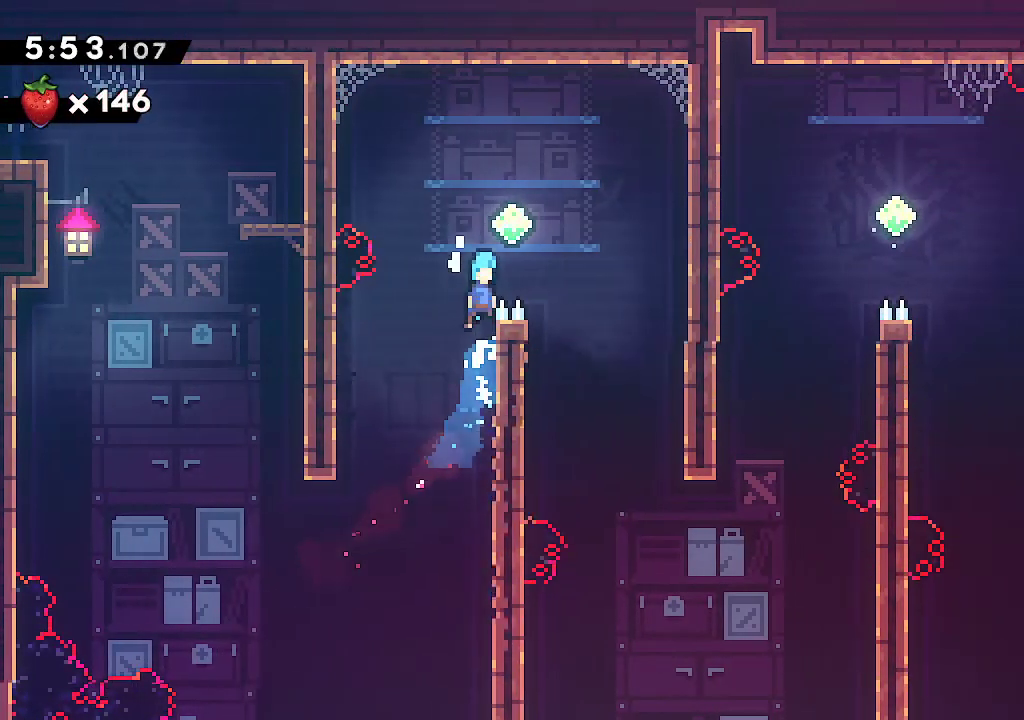
{"buttons": [], "left_stick": "right", "right_stick": "center", "events": [[133, "L2", "up"], [183, "A", "up"], [383, "left_stick", "center"], [500, "left_stick", "right"]]}
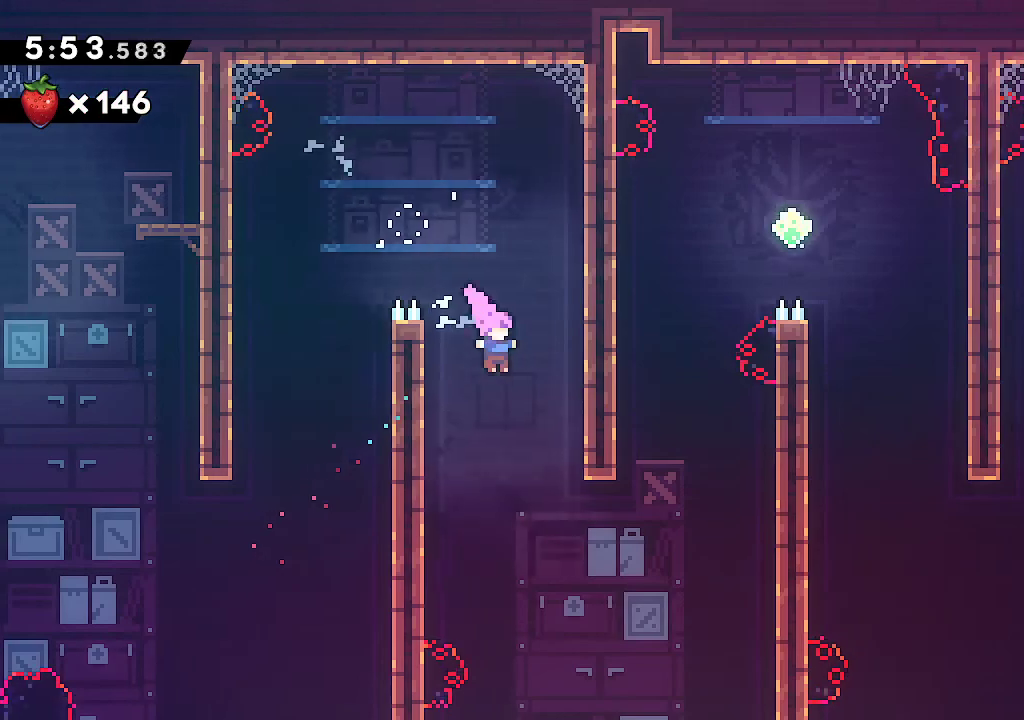
{"buttons": ["R2"], "left_stick": "up", "right_stick": "center", "events": [[400, "left_stick", "up"], [433, "R2", "down"]]}
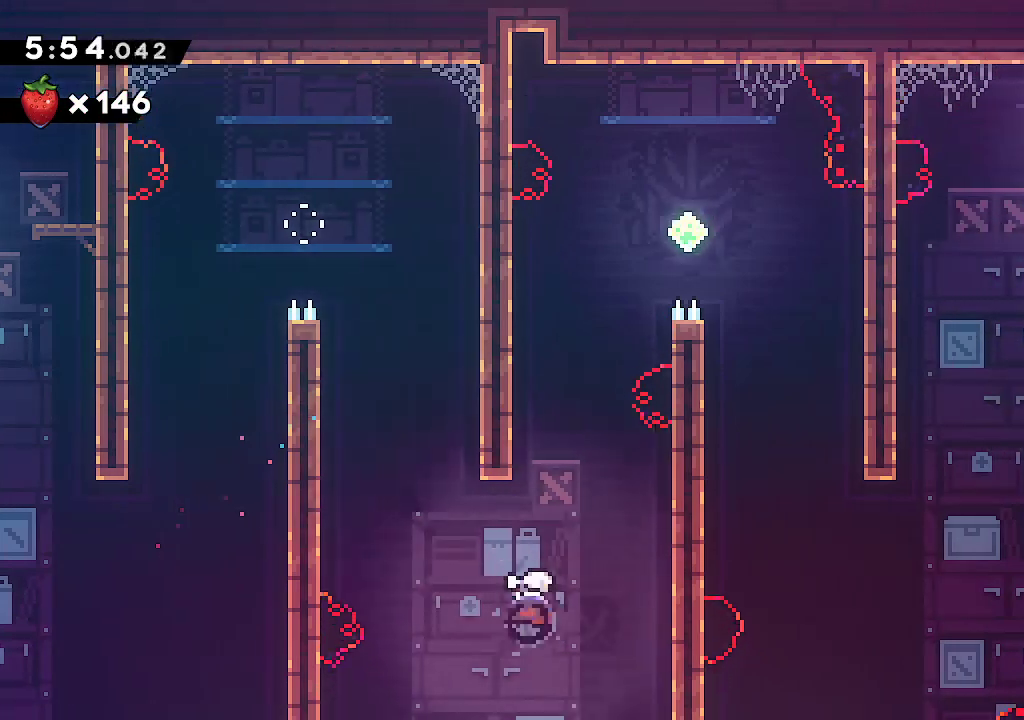
{"buttons": ["A", "L2"], "left_stick": "right", "right_stick": "center", "events": [[67, "R2", "up"], [67, "left_stick", "right"], [100, "L2", "down"], [133, "A", "down"], [300, "A", "up"], [350, "A", "down"]]}
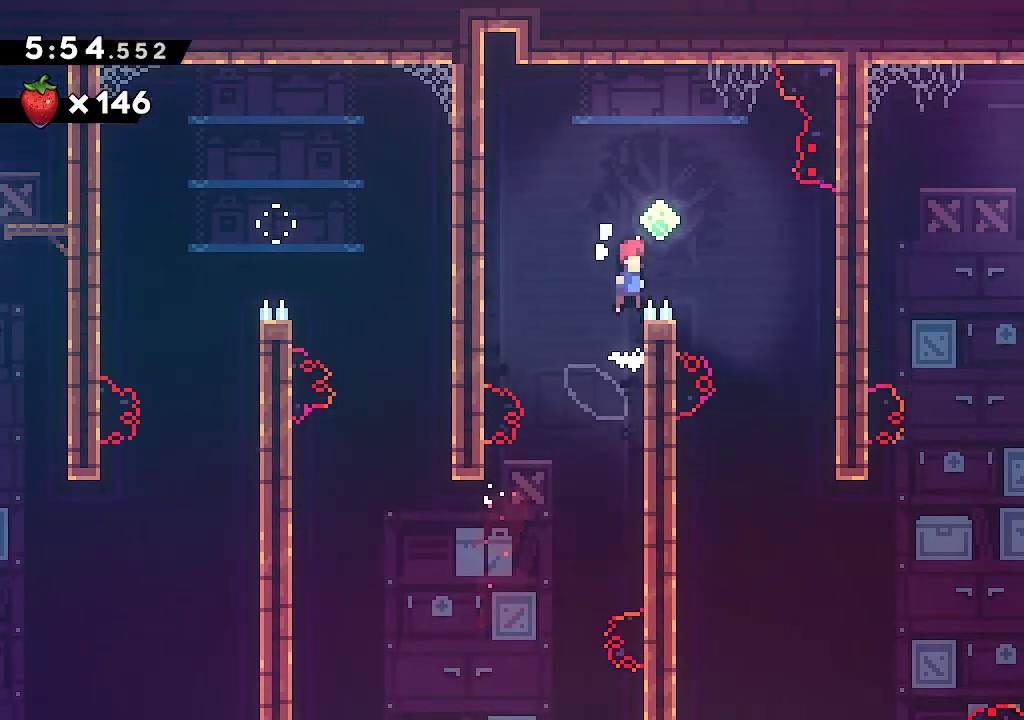
{"buttons": ["A", "L2"], "left_stick": "up", "right_stick": "center", "events": [[117, "left_stick", "up-left"], [167, "R2", "down"], [333, "R2", "up"], [433, "A", "up"], [483, "A", "down"], [500, "left_stick", "up"]]}
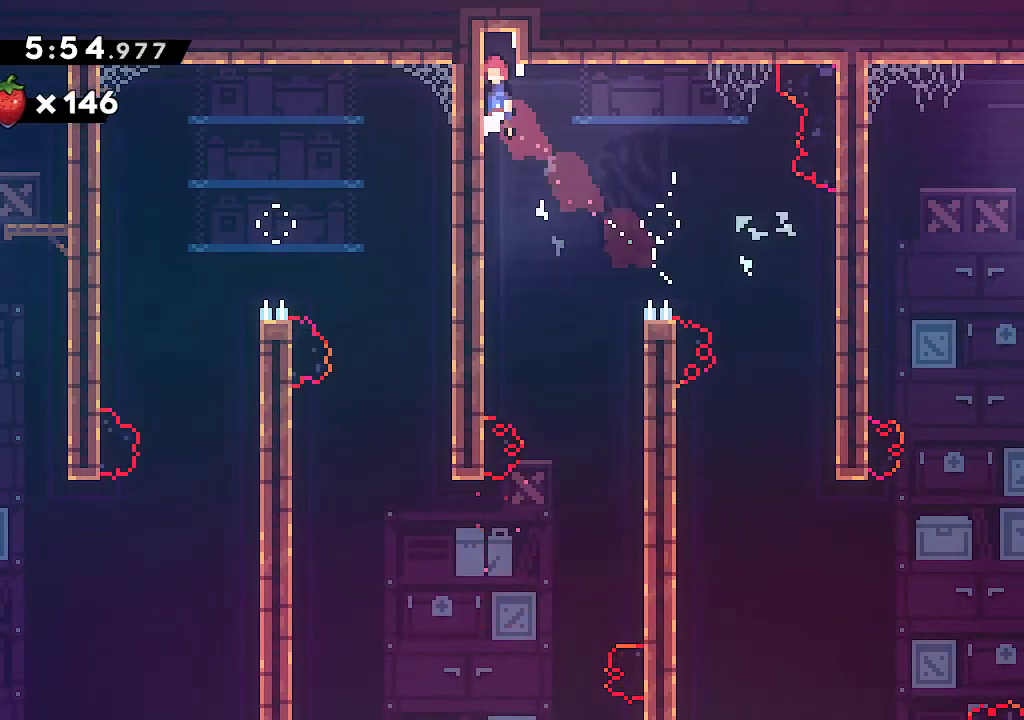
{"buttons": [], "left_stick": "center", "right_stick": "center", "events": [[167, "A", "up"], [167, "R2", "down"], [183, "L2", "up"], [267, "R2", "up"], [483, "left_stick", "center"]]}
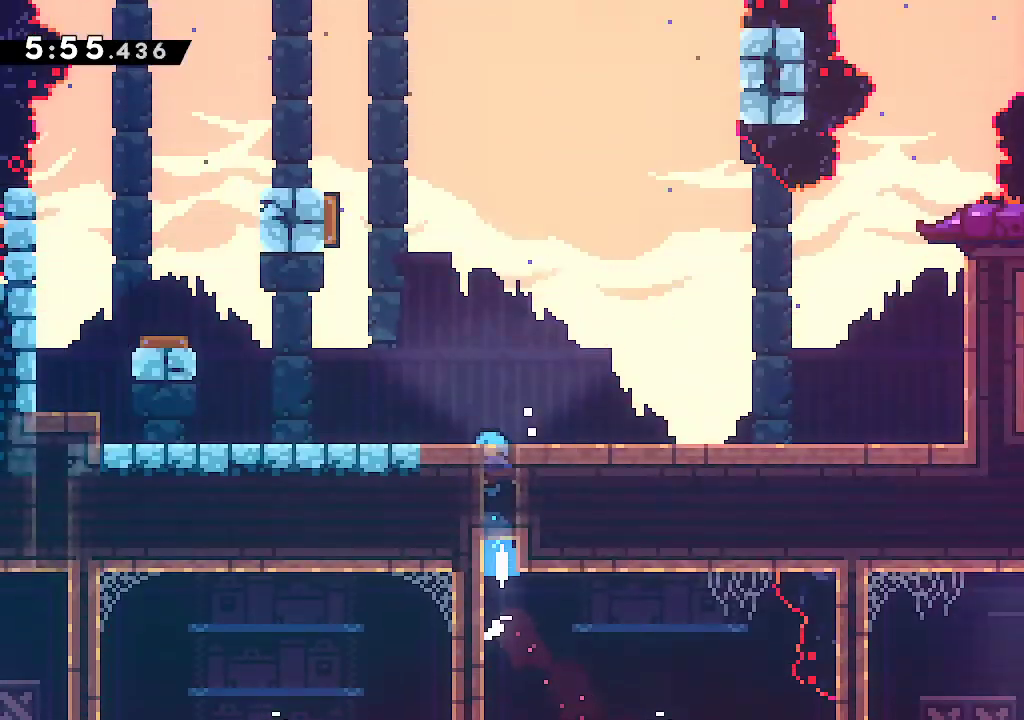
{"buttons": ["A"], "left_stick": "up-left", "right_stick": "center", "events": [[483, "A", "down"], [483, "left_stick", "up-left"]]}
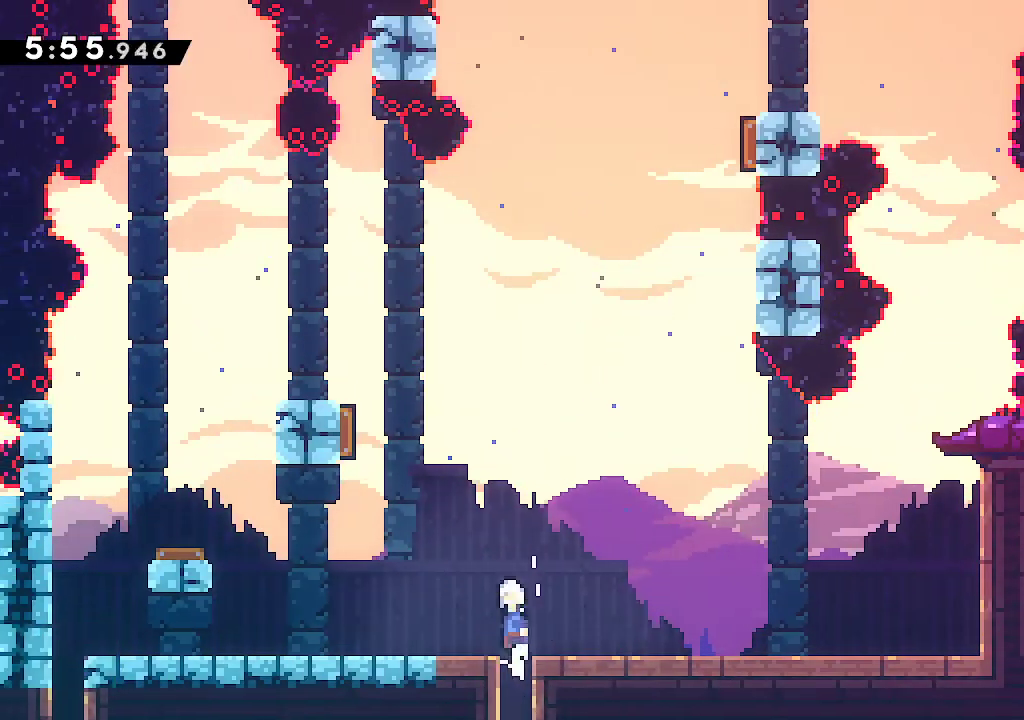
{"buttons": ["A"], "left_stick": "right", "right_stick": "center", "events": [[50, "left_stick", "left"], [350, "left_stick", "right"]]}
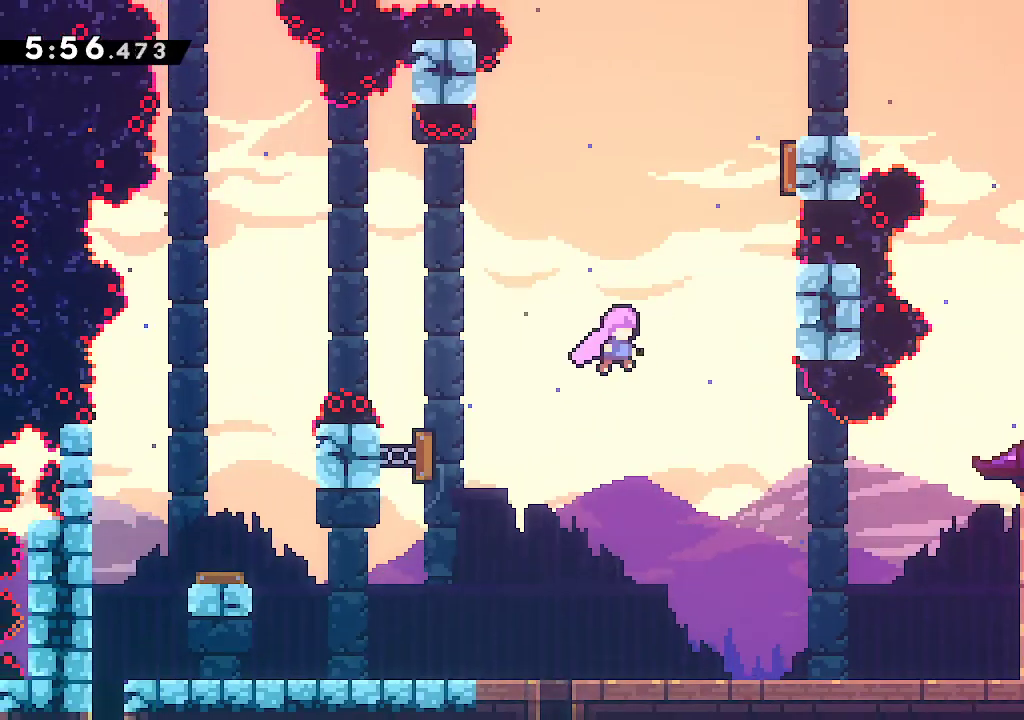
{"buttons": ["A", "L2"], "left_stick": "center", "right_stick": "center", "events": [[67, "L2", "down"], [300, "A", "up"], [333, "left_stick", "center"], [367, "A", "down"], [450, "A", "up"], [500, "A", "down"]]}
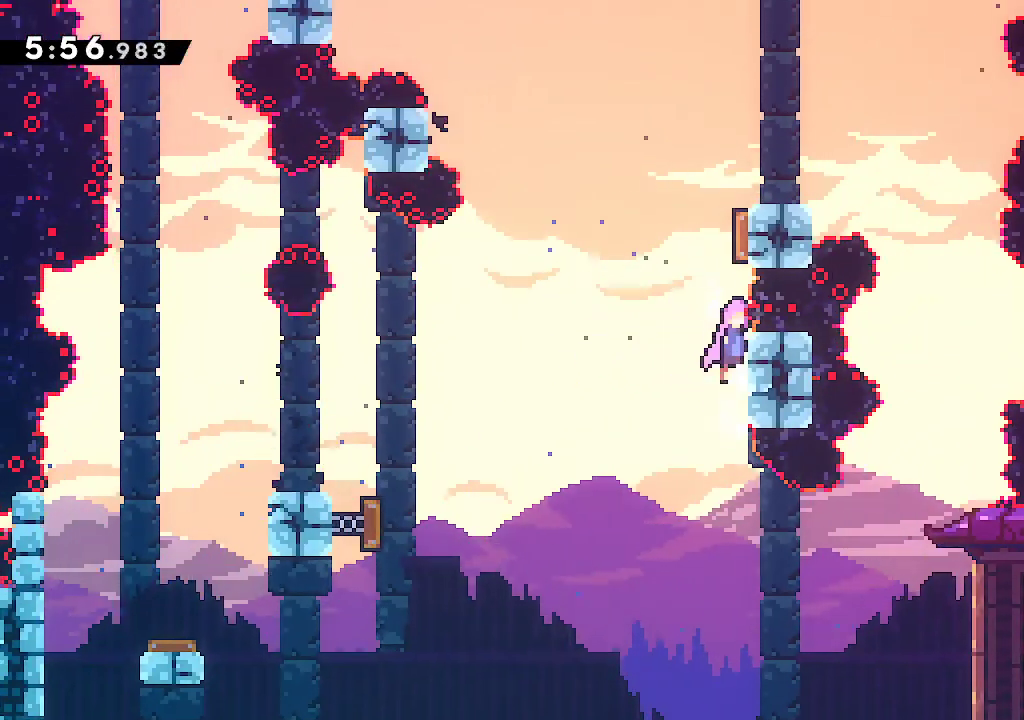
{"buttons": ["L2"], "left_stick": "up-left", "right_stick": "center", "events": [[200, "left_stick", "up-left"], [500, "A", "up"]]}